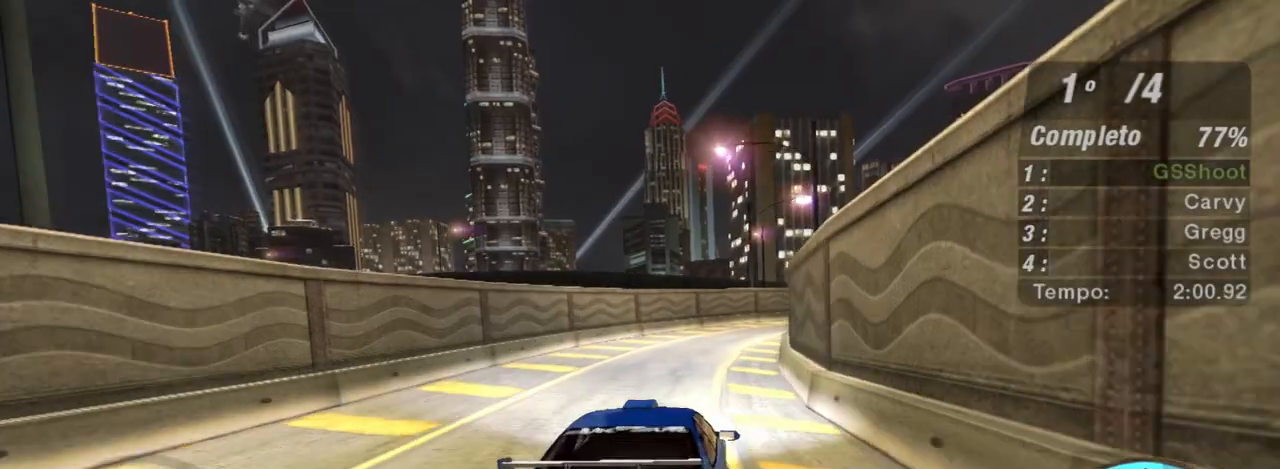
Gameplay with a controller (Xbox layout); each line is a JSON object with the inputs held at the frame after it. "events" lists button and stick changes between this image and that frame as [ms after this image, input, new state], when the widget could be followed in between. Not read: L3.
{"buttons": ["R2"], "left_stick": "right", "right_stick": "center", "events": [[367, "left_stick", "right"]]}
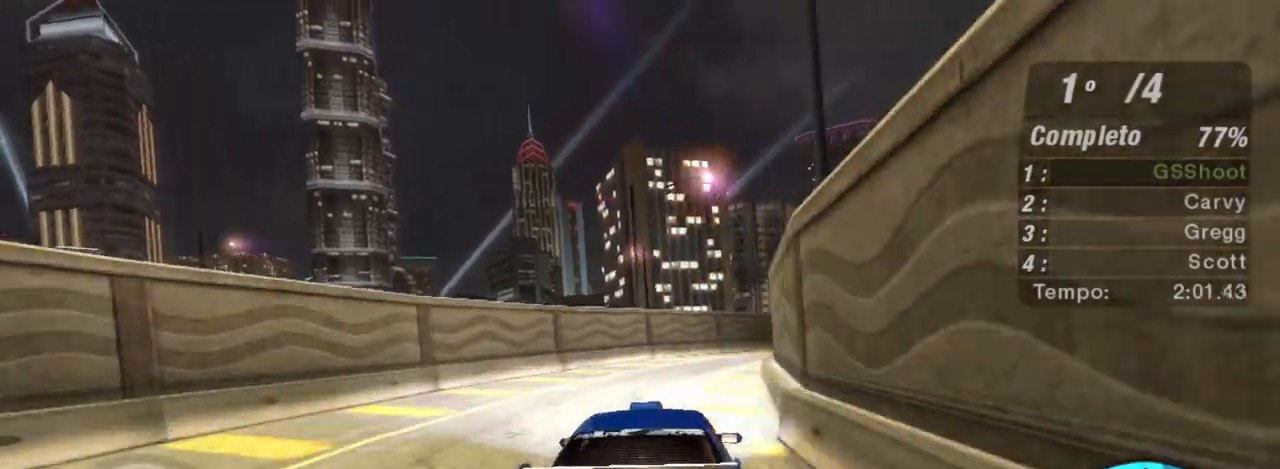
{"buttons": ["R2"], "left_stick": "right", "right_stick": "center", "events": [[100, "left_stick", "center"], [166, "left_stick", "right"]]}
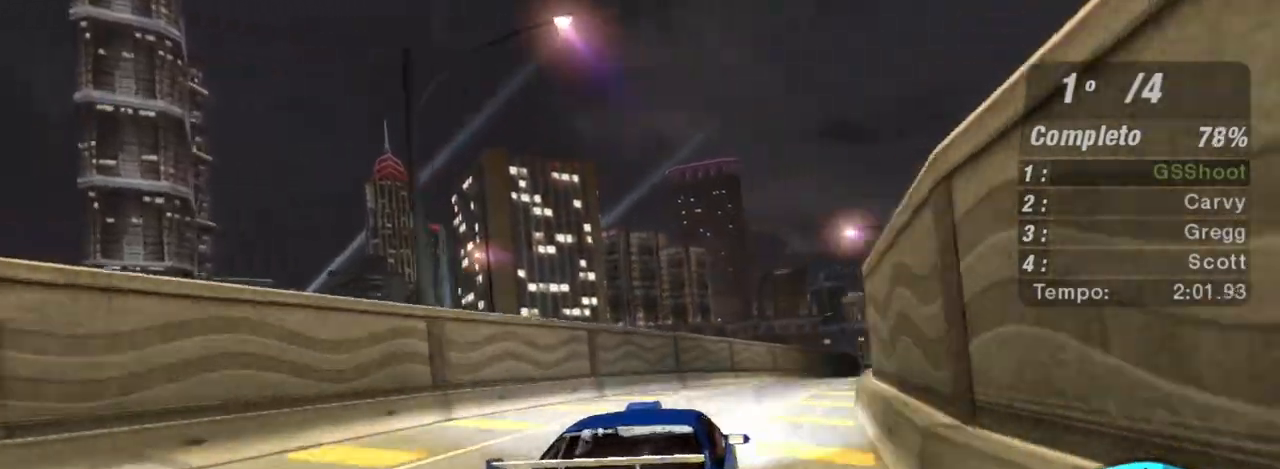
{"buttons": ["R2"], "left_stick": "center", "right_stick": "center", "events": [[434, "left_stick", "center"]]}
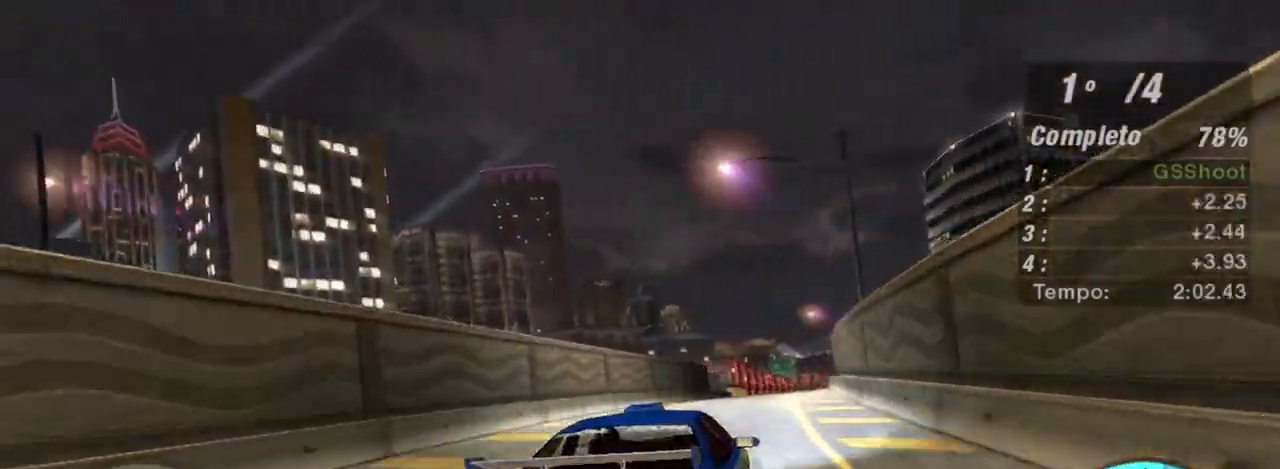
{"buttons": ["R2"], "left_stick": "center", "right_stick": "center", "events": [[266, "left_stick", "right"], [433, "left_stick", "center"]]}
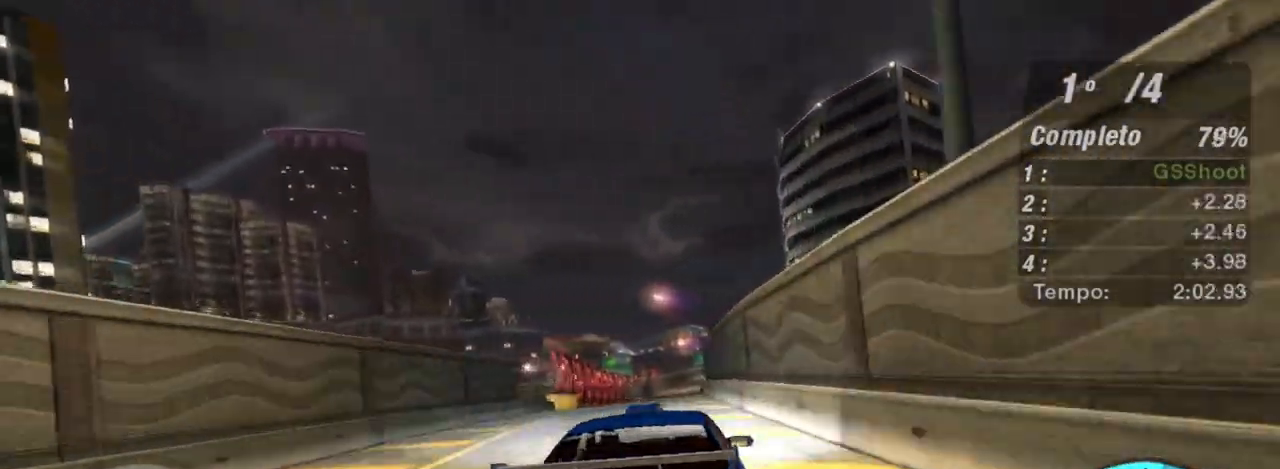
{"buttons": ["R2"], "left_stick": "center", "right_stick": "center", "events": [[100, "left_stick", "left"], [267, "left_stick", "center"]]}
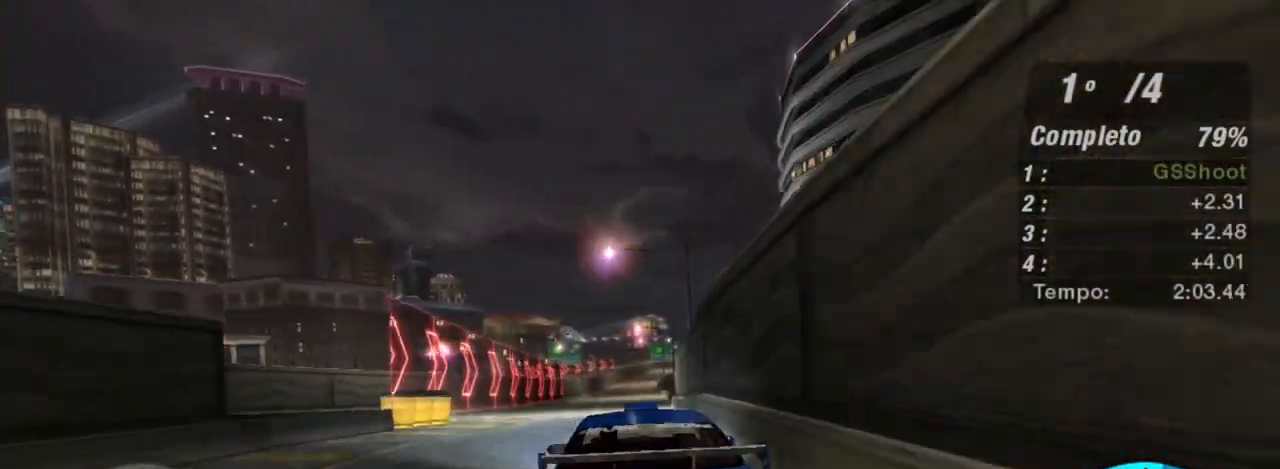
{"buttons": ["R2"], "left_stick": "center", "right_stick": "center", "events": []}
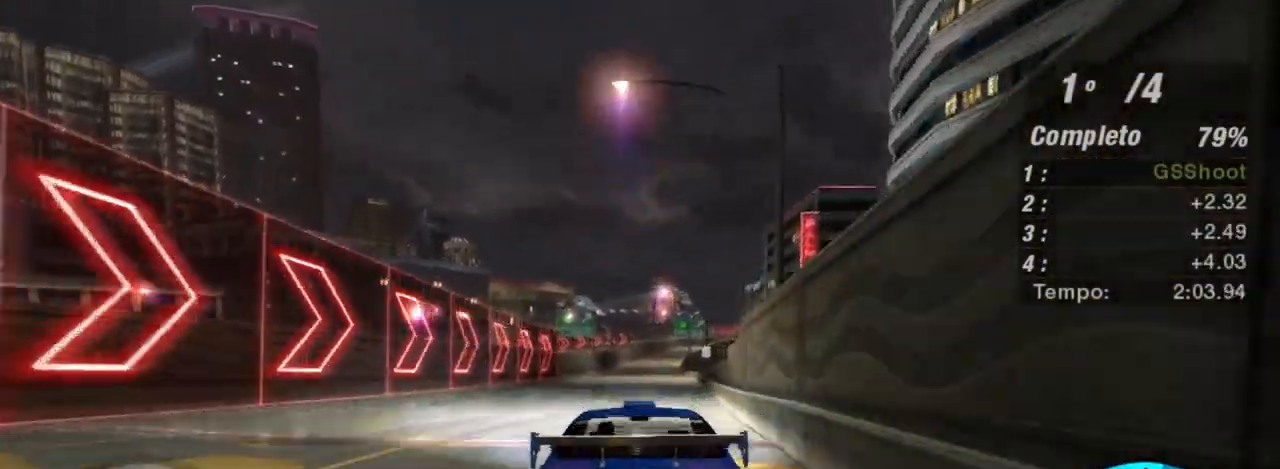
{"buttons": ["R2"], "left_stick": "center", "right_stick": "center", "events": [[167, "left_stick", "up-right"], [467, "left_stick", "center"]]}
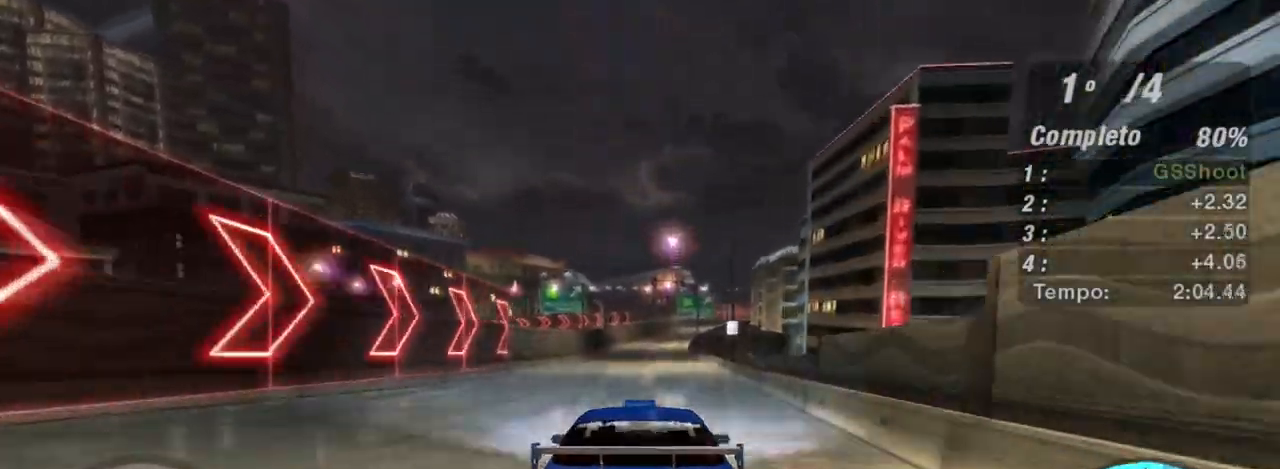
{"buttons": ["R2"], "left_stick": "center", "right_stick": "center", "events": [[233, "left_stick", "up-right"], [500, "left_stick", "center"]]}
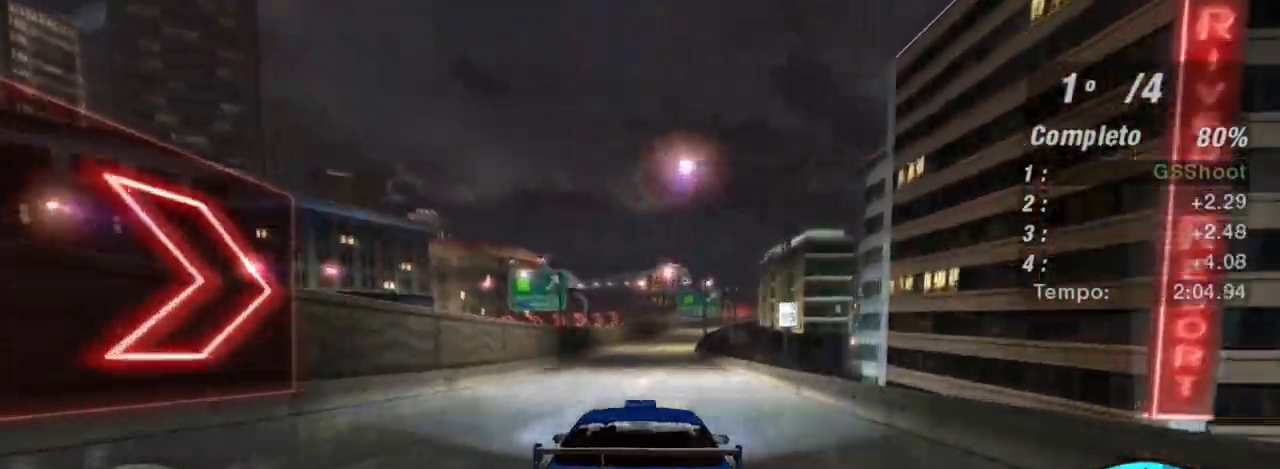
{"buttons": ["R2"], "left_stick": "center", "right_stick": "center", "events": [[167, "left_stick", "up-right"], [501, "left_stick", "center"]]}
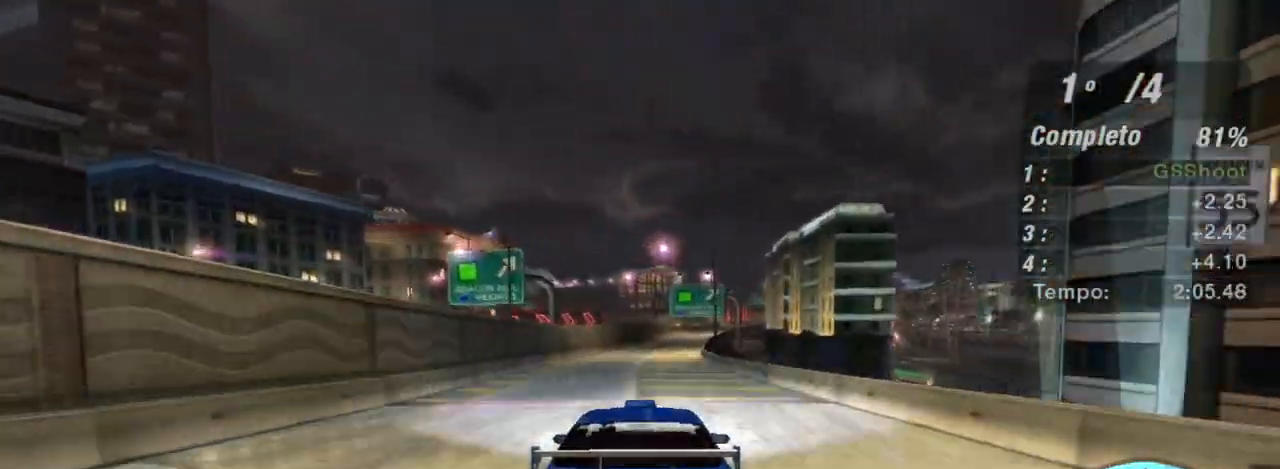
{"buttons": ["R2"], "left_stick": "center", "right_stick": "center", "events": []}
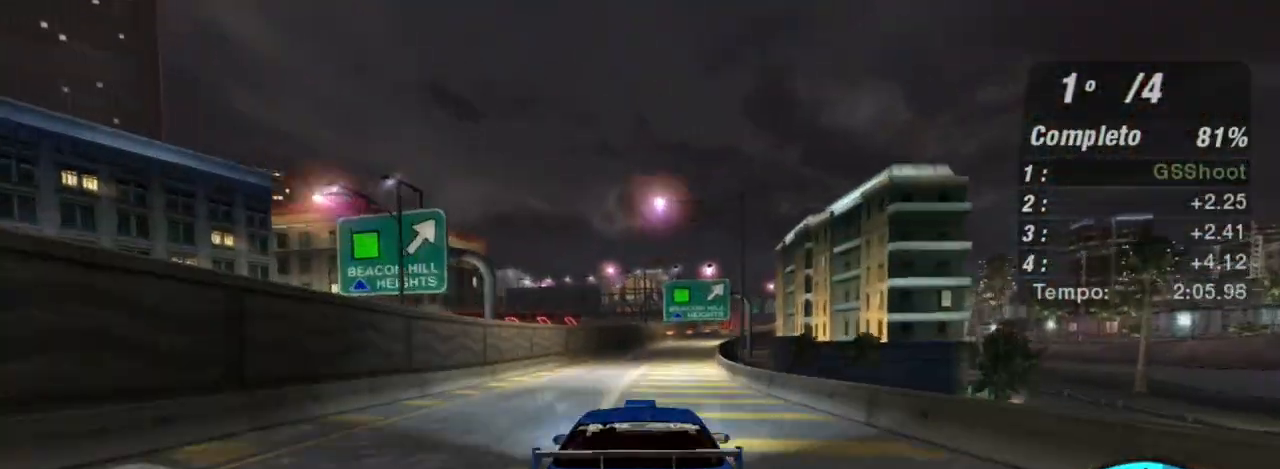
{"buttons": ["R2"], "left_stick": "center", "right_stick": "center", "events": [[200, "left_stick", "up-right"], [400, "left_stick", "center"]]}
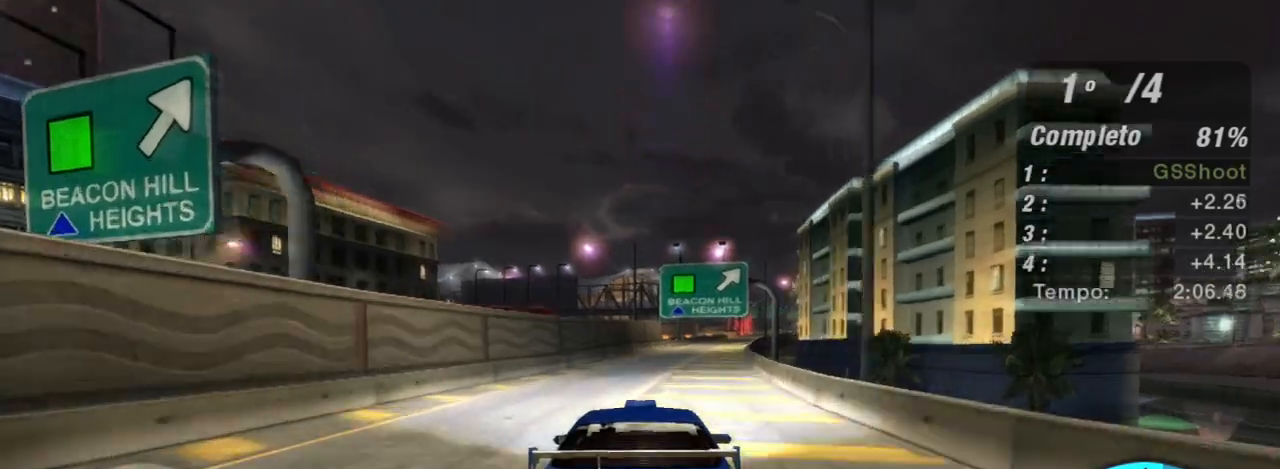
{"buttons": ["R2"], "left_stick": "up-right", "right_stick": "center", "events": [[133, "left_stick", "up-right"]]}
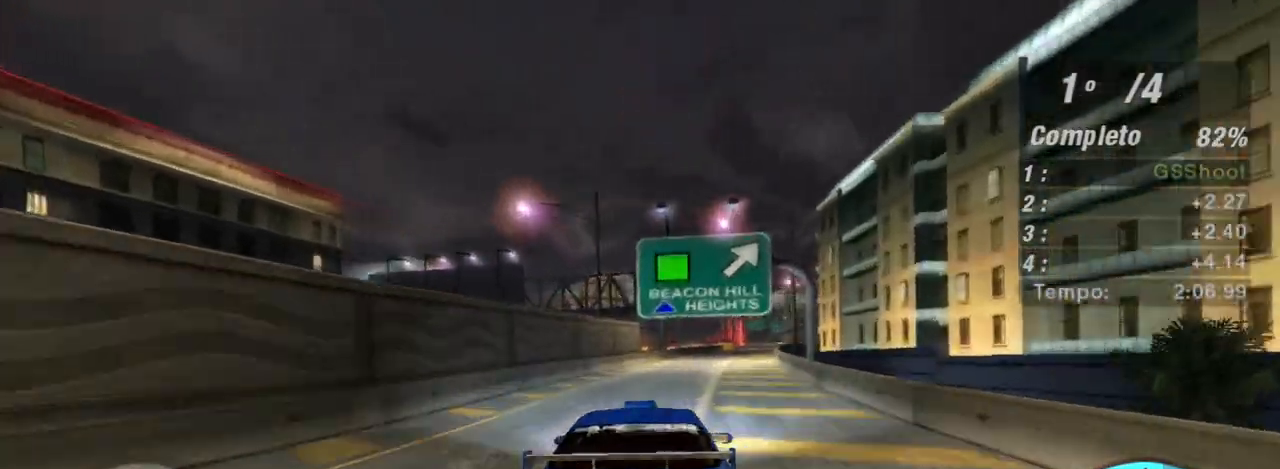
{"buttons": ["R2"], "left_stick": "center", "right_stick": "center", "events": [[100, "left_stick", "center"], [234, "left_stick", "up-right"], [467, "left_stick", "center"]]}
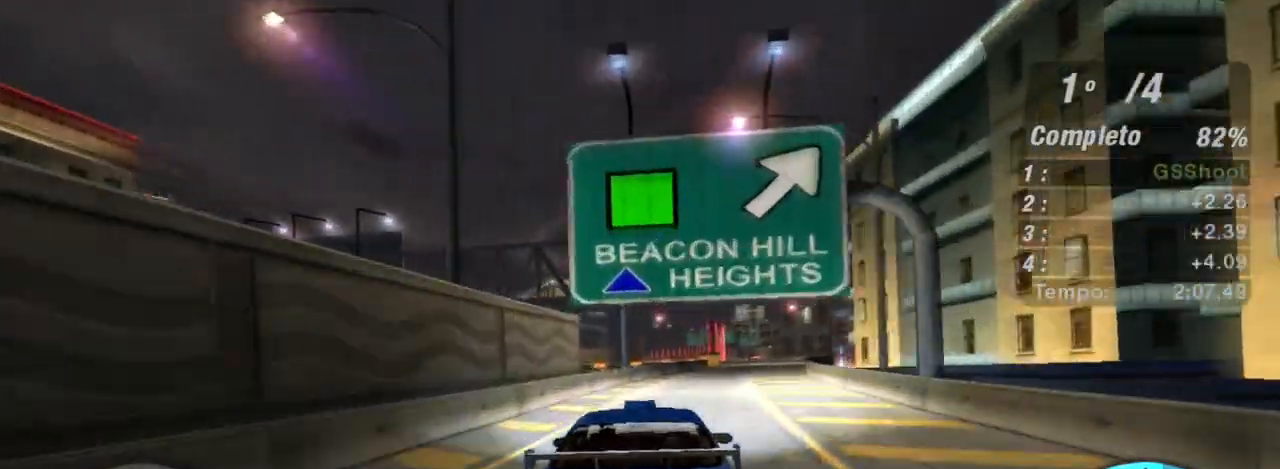
{"buttons": ["R2"], "left_stick": "up-right", "right_stick": "center", "events": [[100, "left_stick", "up-right"]]}
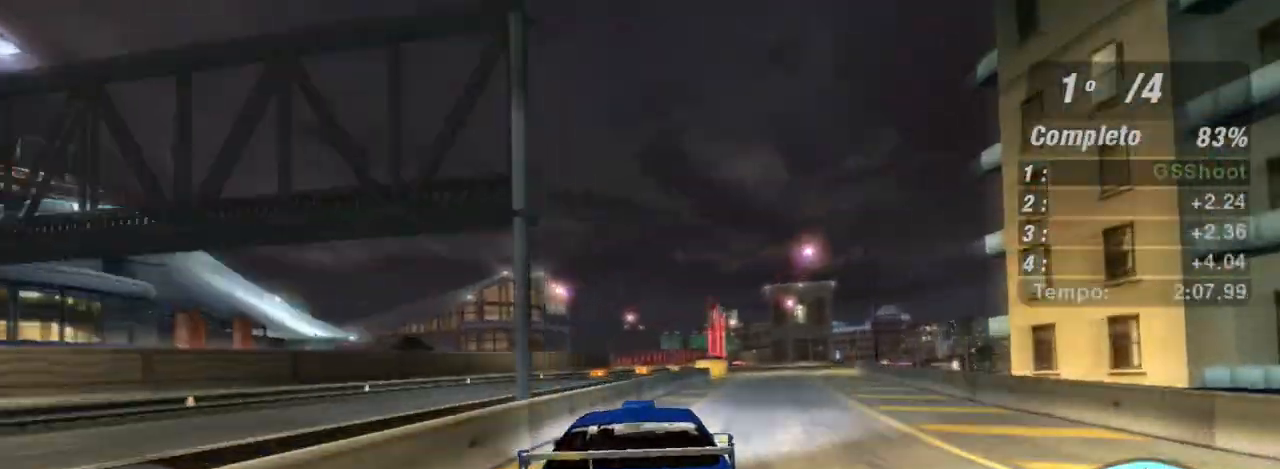
{"buttons": ["R2"], "left_stick": "center", "right_stick": "center", "events": [[400, "left_stick", "center"]]}
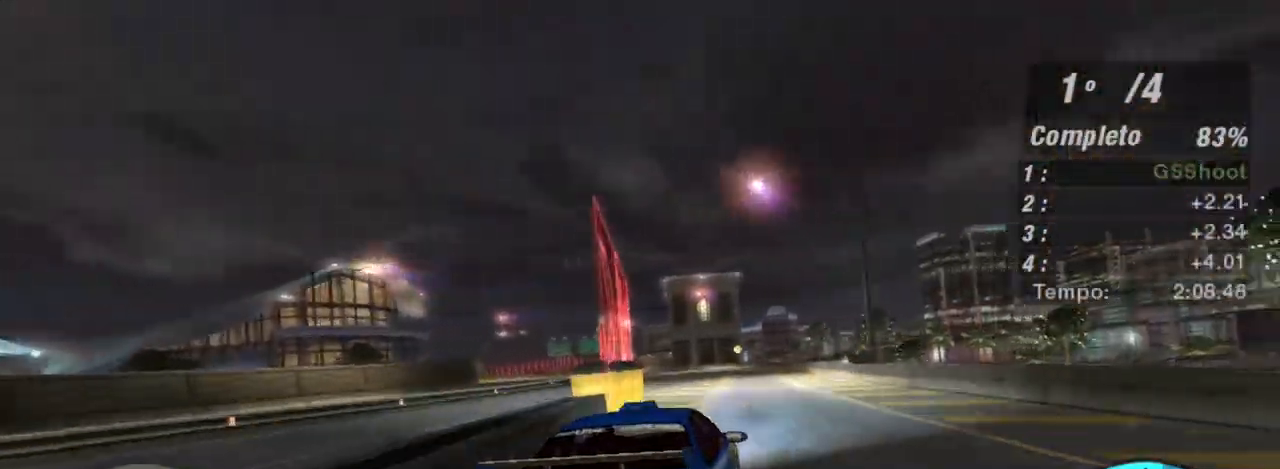
{"buttons": ["R2"], "left_stick": "center", "right_stick": "center", "events": [[233, "left_stick", "left"], [367, "left_stick", "down-left"], [500, "left_stick", "center"]]}
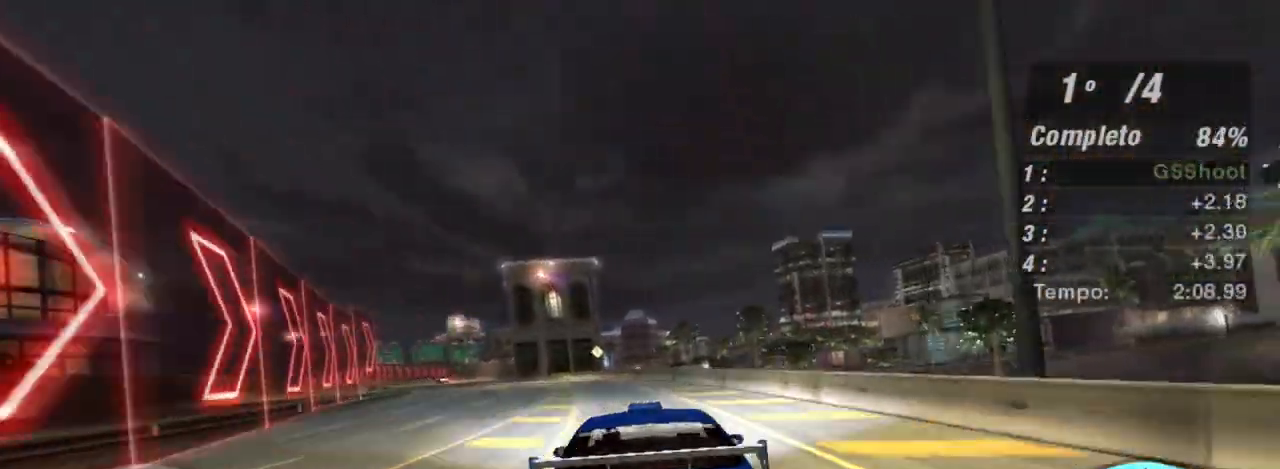
{"buttons": ["R2"], "left_stick": "down-left", "right_stick": "center", "events": [[134, "left_stick", "down-left"], [367, "left_stick", "center"], [501, "left_stick", "down-left"]]}
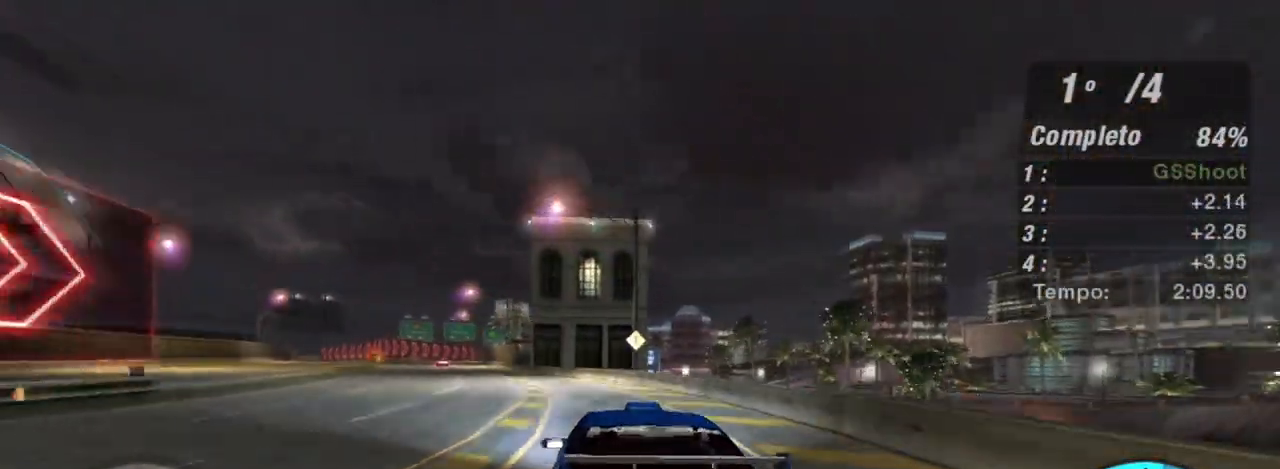
{"buttons": ["R2"], "left_stick": "center", "right_stick": "center", "events": [[500, "left_stick", "center"]]}
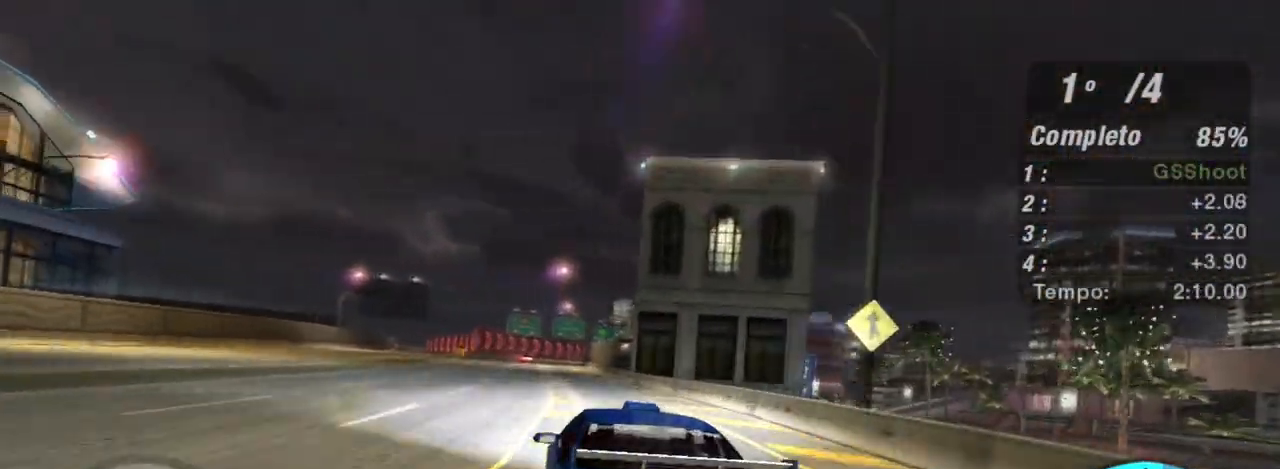
{"buttons": ["R2"], "left_stick": "center", "right_stick": "center", "events": []}
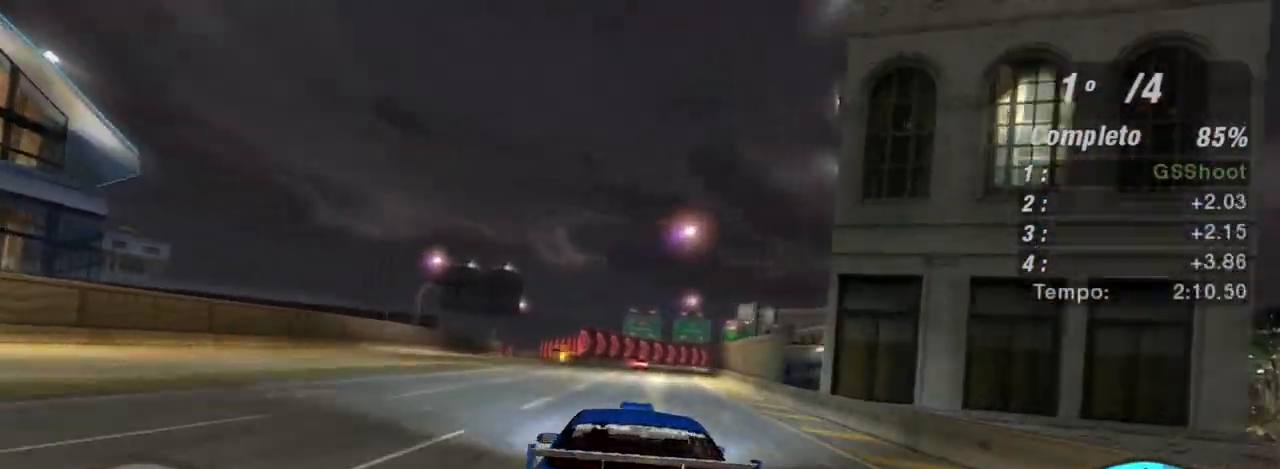
{"buttons": ["R2"], "left_stick": "up-right", "right_stick": "center", "events": [[467, "left_stick", "up-right"]]}
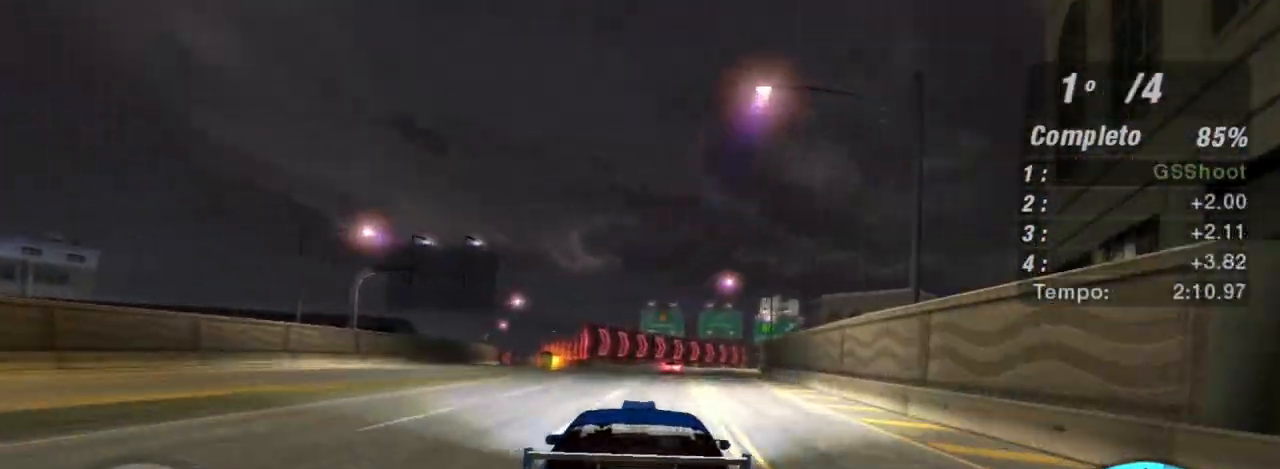
{"buttons": ["R2"], "left_stick": "center", "right_stick": "center", "events": [[334, "left_stick", "center"]]}
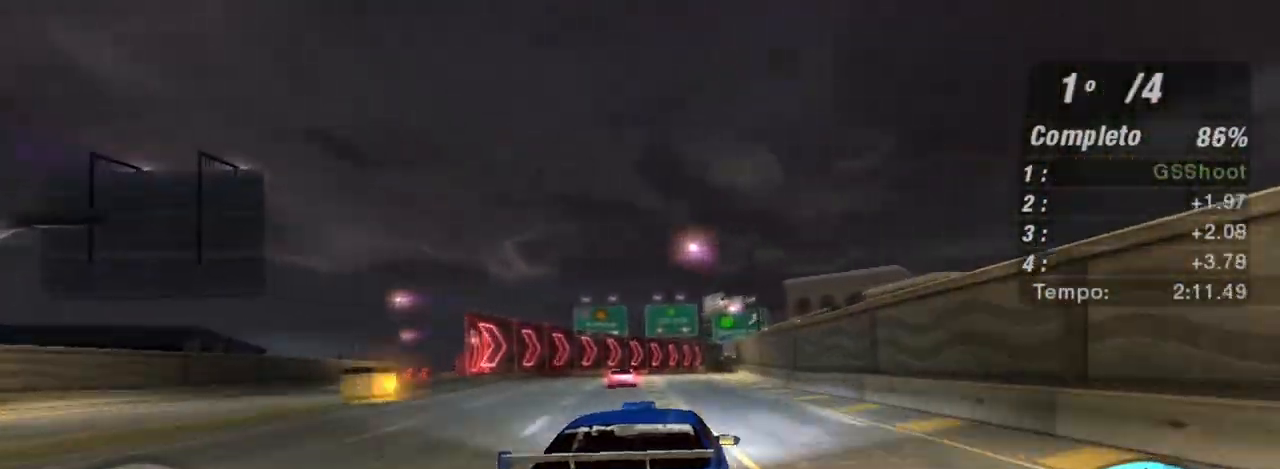
{"buttons": ["R2"], "left_stick": "center", "right_stick": "center", "events": [[367, "left_stick", "down-left"], [467, "left_stick", "center"]]}
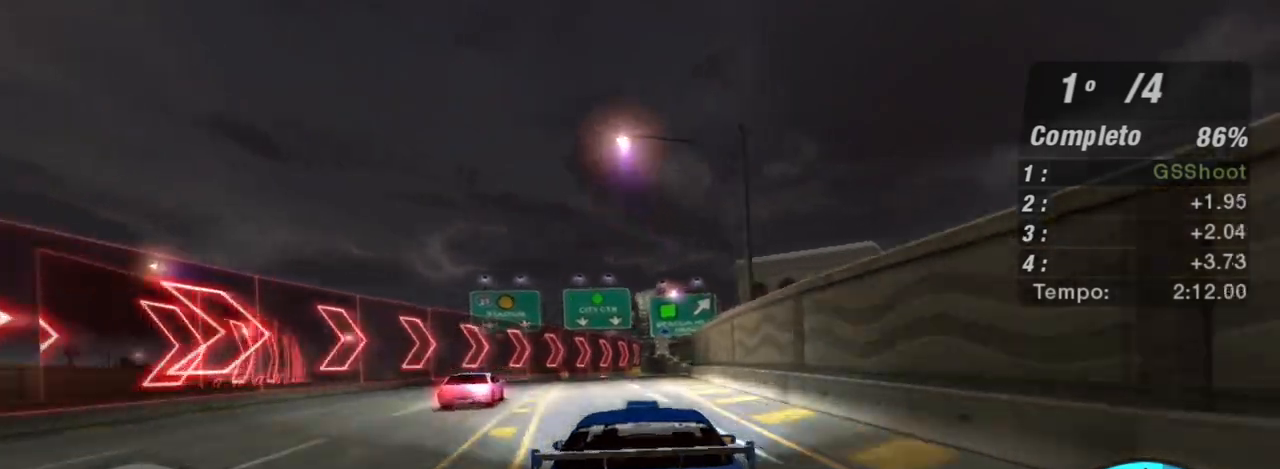
{"buttons": ["R2"], "left_stick": "right", "right_stick": "center", "events": [[200, "left_stick", "right"]]}
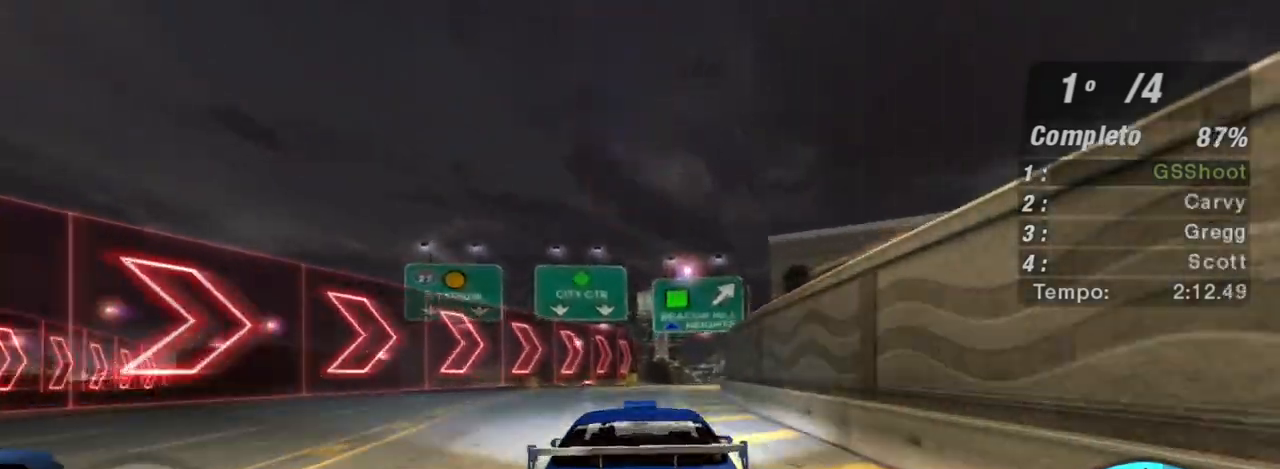
{"buttons": ["R2"], "left_stick": "up-right", "right_stick": "center", "events": [[66, "left_stick", "center"], [133, "R1", "down"], [266, "R1", "up"], [433, "left_stick", "up-right"]]}
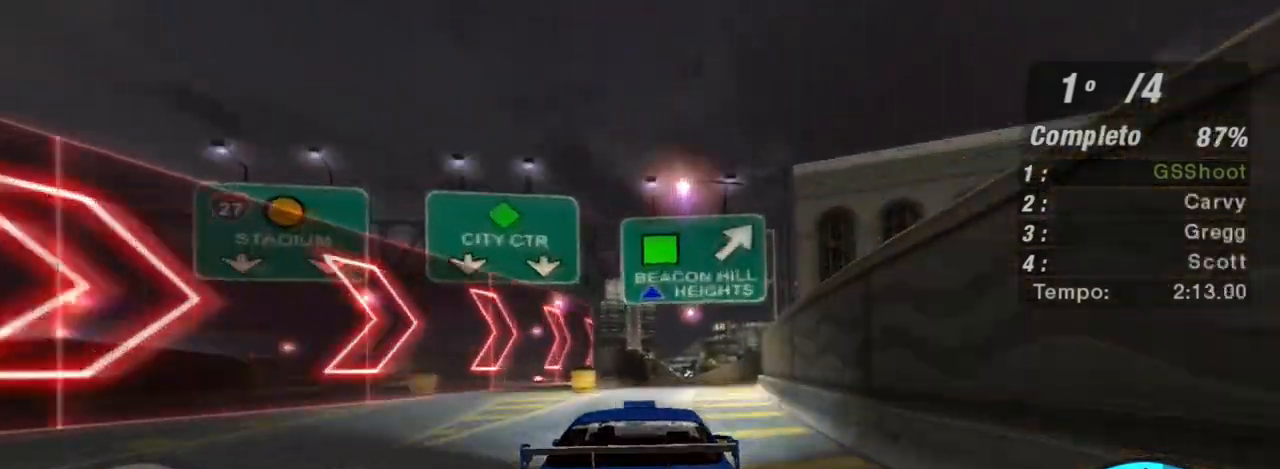
{"buttons": ["R2"], "left_stick": "center", "right_stick": "center", "events": [[134, "left_stick", "center"], [300, "left_stick", "right"], [367, "left_stick", "up-right"], [501, "left_stick", "center"]]}
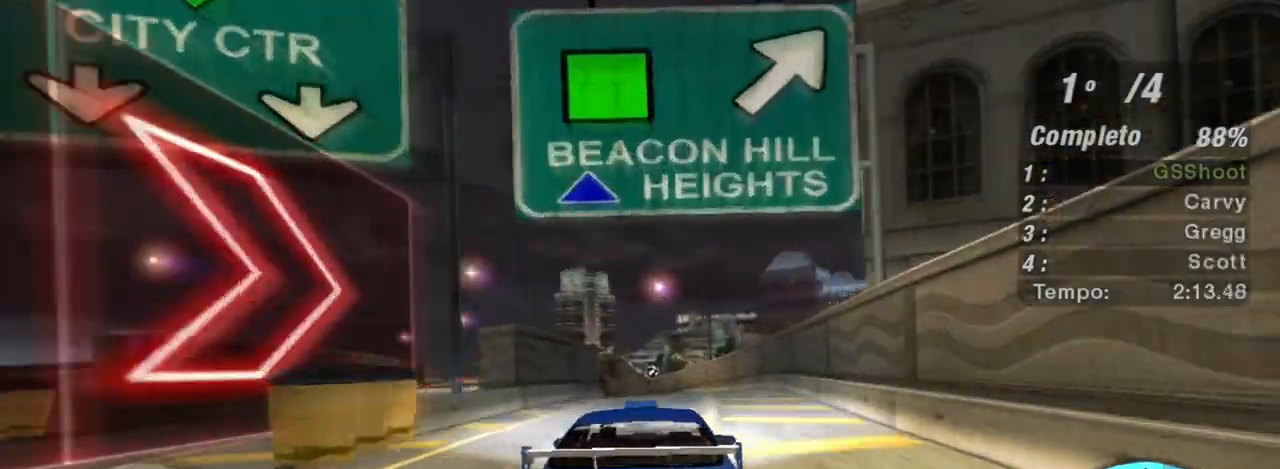
{"buttons": ["R2"], "left_stick": "center", "right_stick": "center", "events": []}
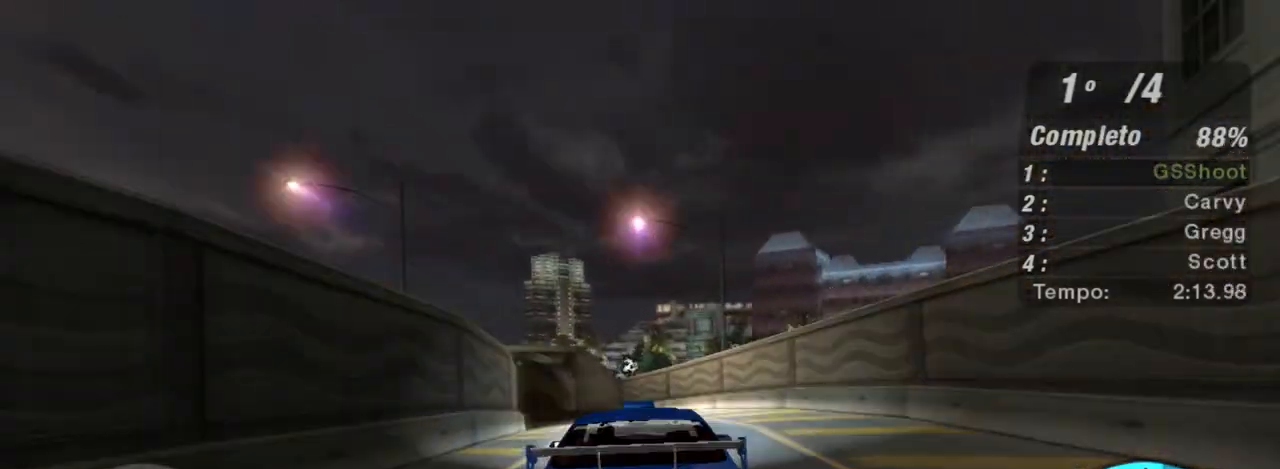
{"buttons": ["L2"], "left_stick": "down-left", "right_stick": "center", "events": [[200, "left_stick", "down-left"], [300, "L2", "down"], [334, "R2", "up"]]}
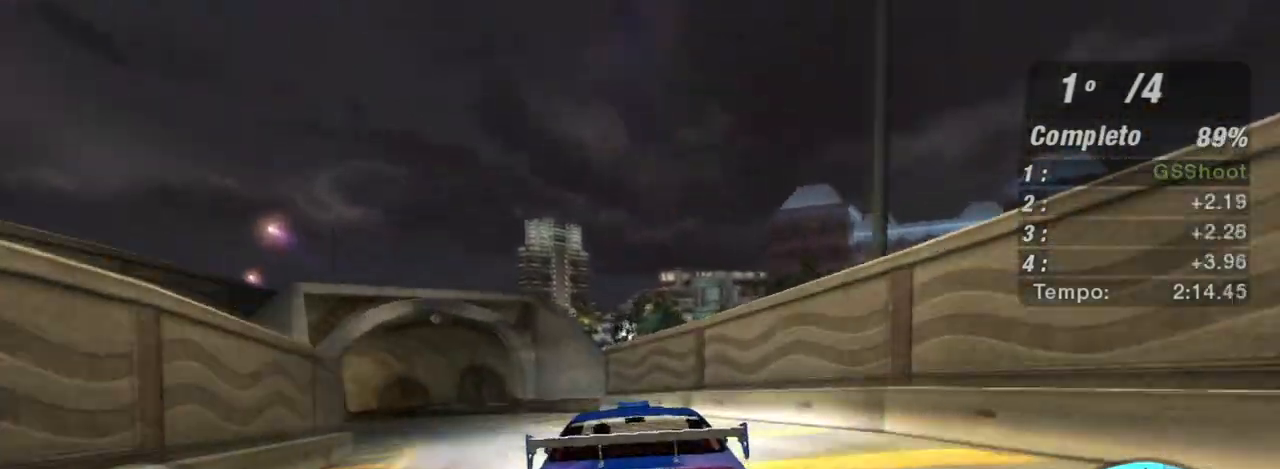
{"buttons": ["L2"], "left_stick": "down-left", "right_stick": "center", "events": []}